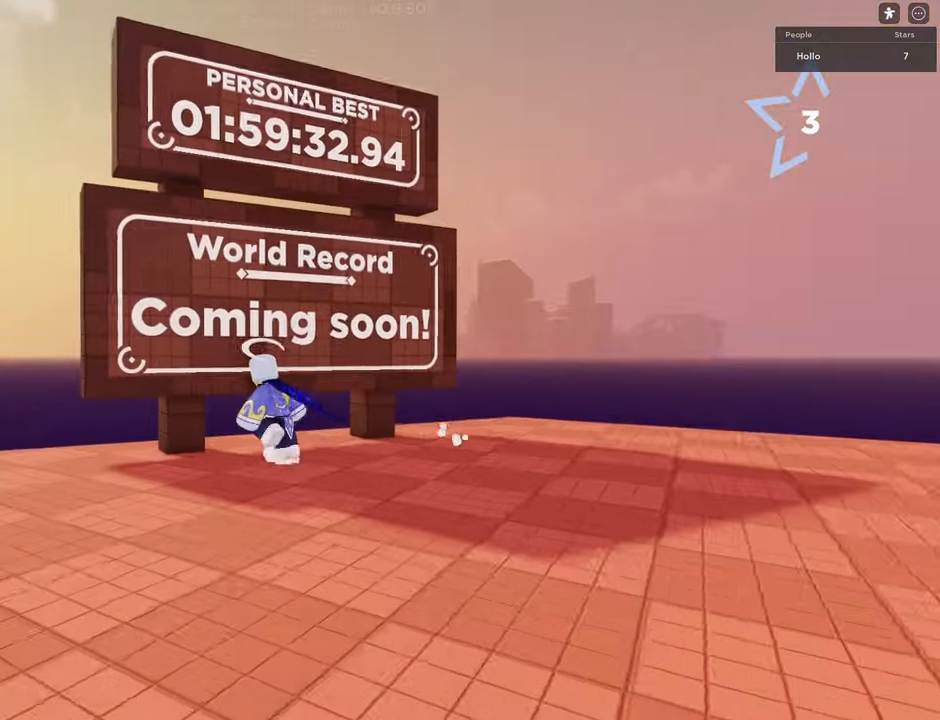
Gameplay with keyboard; each line is a JSON object with the keys held at the frame after it. "events" lists presses ("down") and releases ("up") of "a", "d", "s", "shift", "space" and "w" between this image and that frame as [ms after this image, input, new state], when the widget could be followed in between. No other keys are recorded. Mouse input is not recorded.
{"keys": ["space", "w"], "events": [[67, "a", "up"], [350, "space", "down"]]}
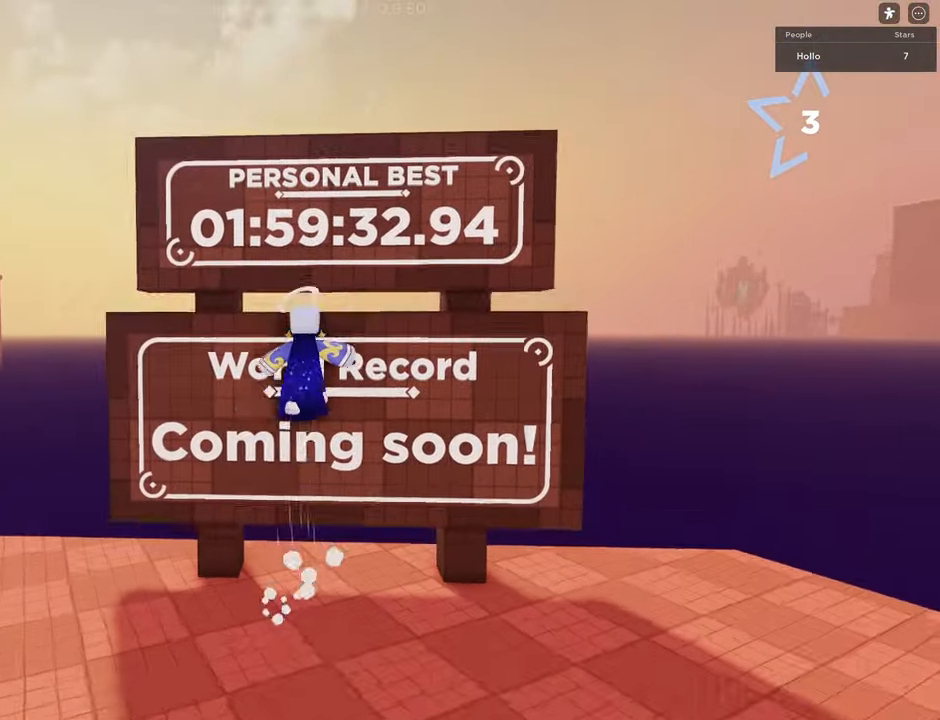
{"keys": ["s"], "events": [[117, "space", "up"], [450, "w", "up"], [500, "s", "down"]]}
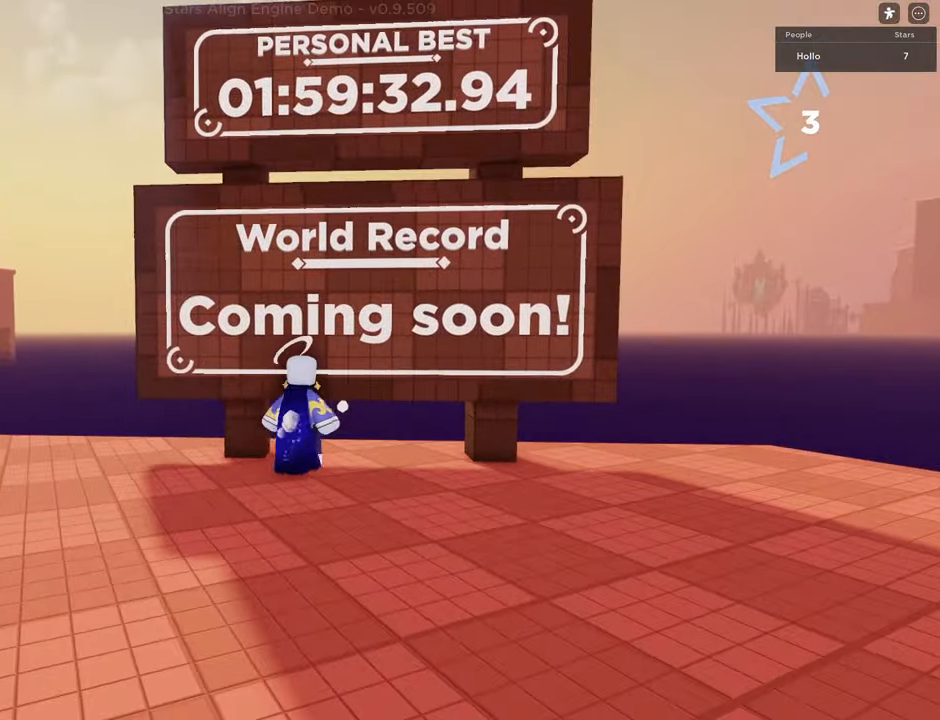
{"keys": ["d", "space", "w"], "events": [[300, "space", "down"], [317, "s", "up"], [350, "w", "down"], [450, "d", "down"]]}
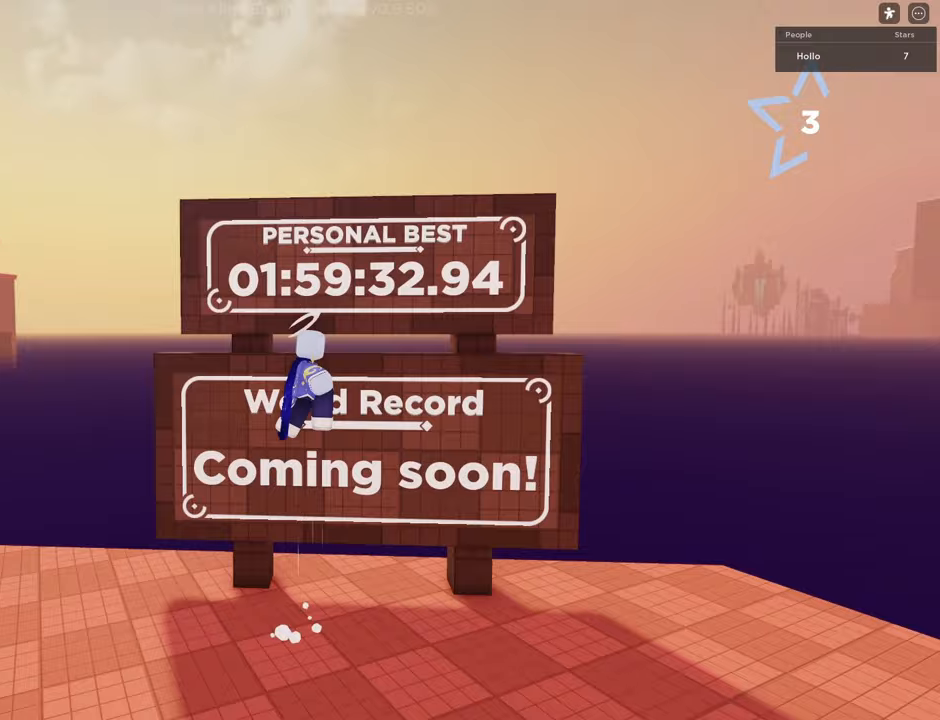
{"keys": ["w"], "events": [[150, "space", "up"], [283, "d", "up"]]}
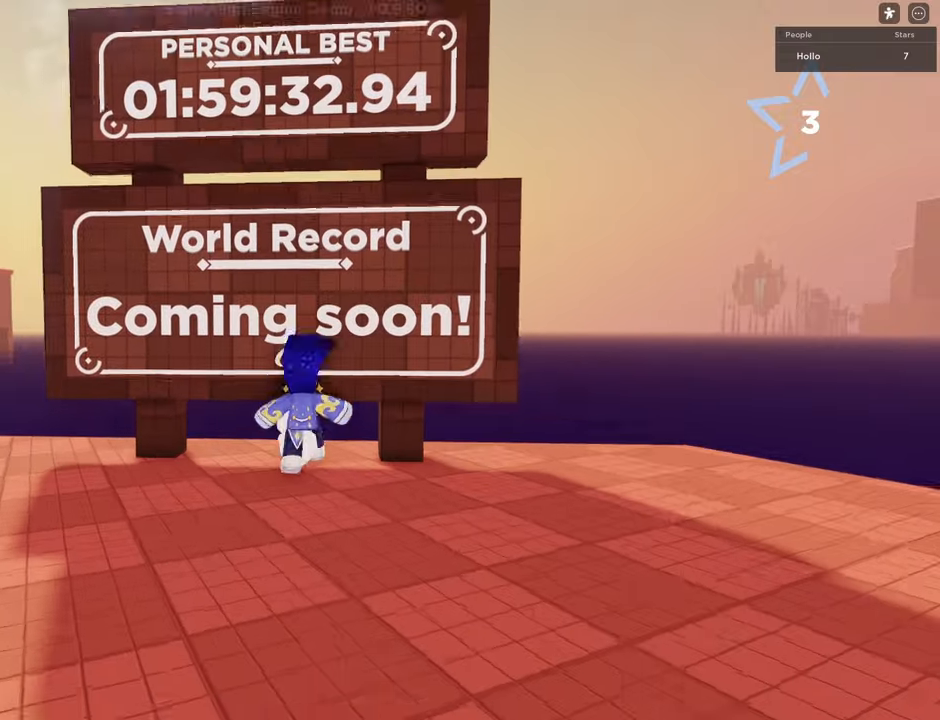
{"keys": ["d", "s"], "events": [[33, "s", "down"], [100, "w", "up"], [200, "d", "down"]]}
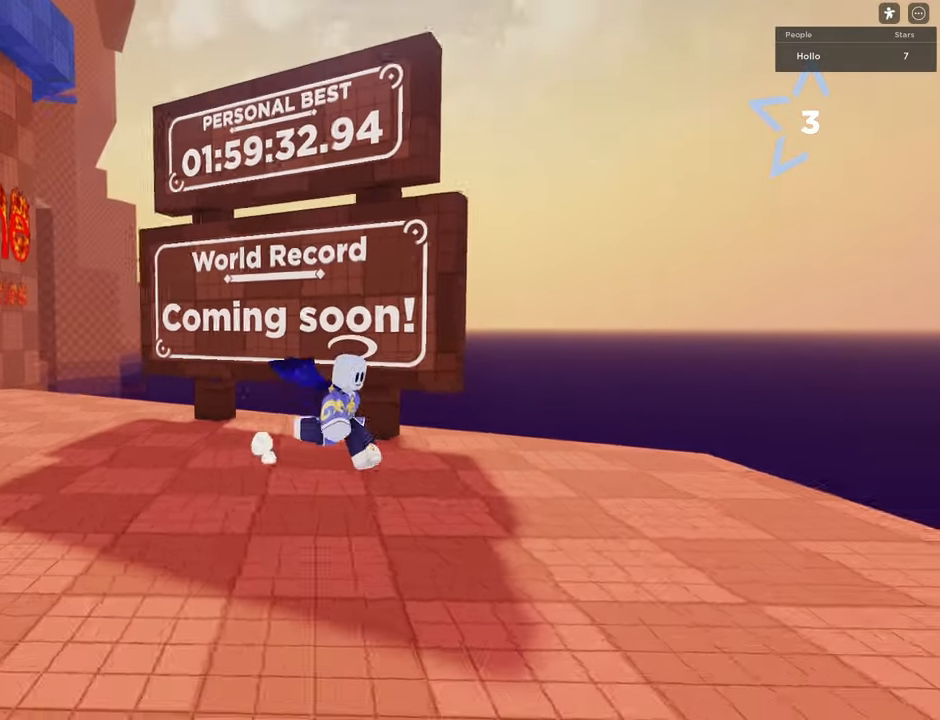
{"keys": ["d"], "events": [[417, "s", "up"]]}
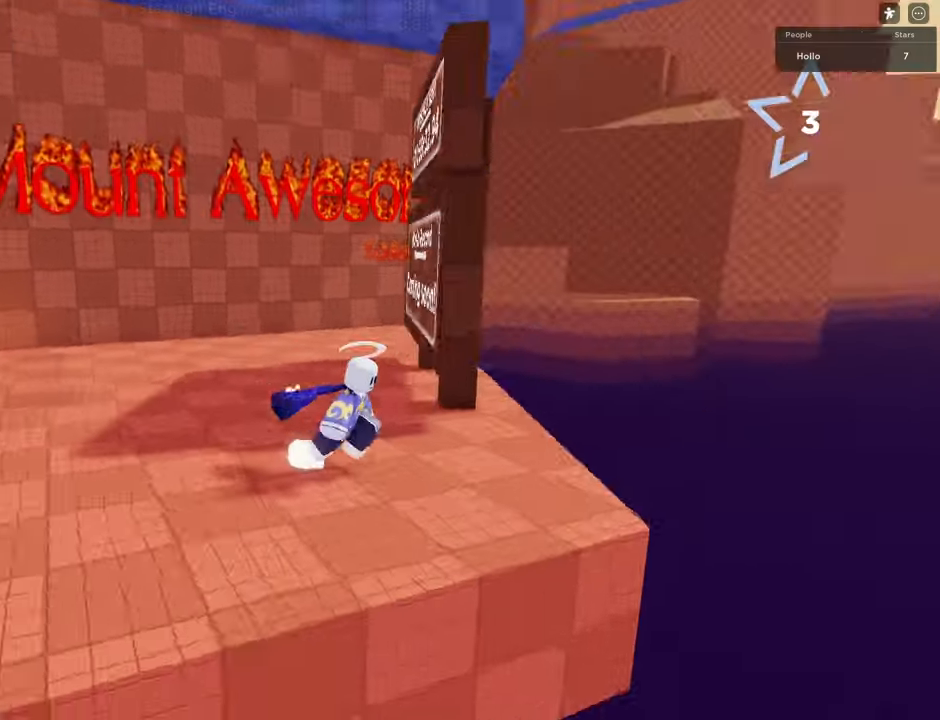
{"keys": [], "events": [[300, "d", "up"]]}
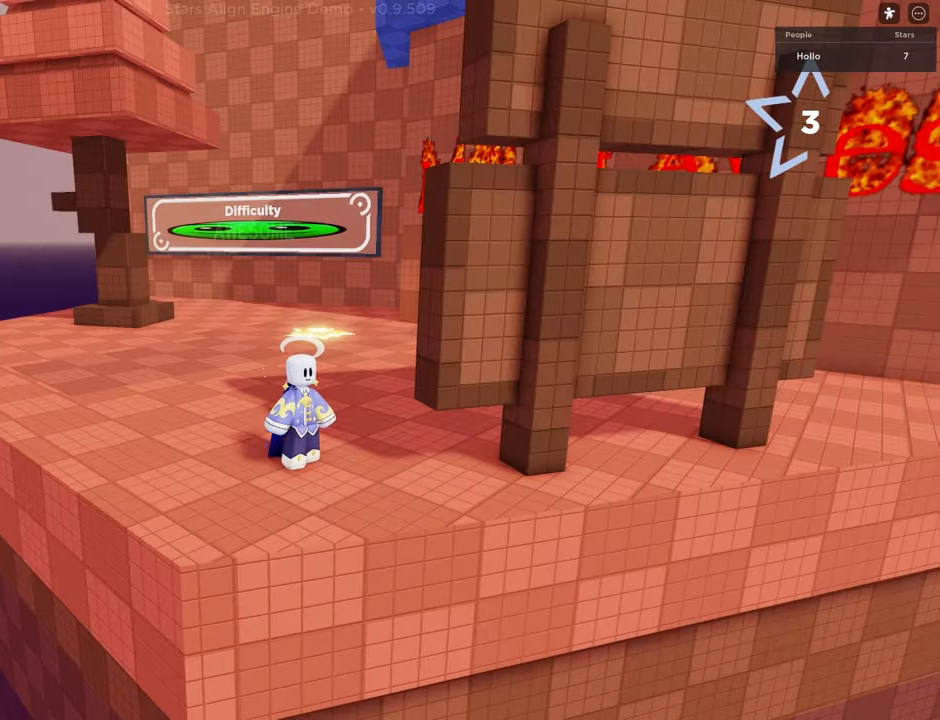
{"keys": ["d", "w"], "events": [[17, "space", "down"], [67, "d", "down"], [167, "w", "down"], [450, "space", "up"]]}
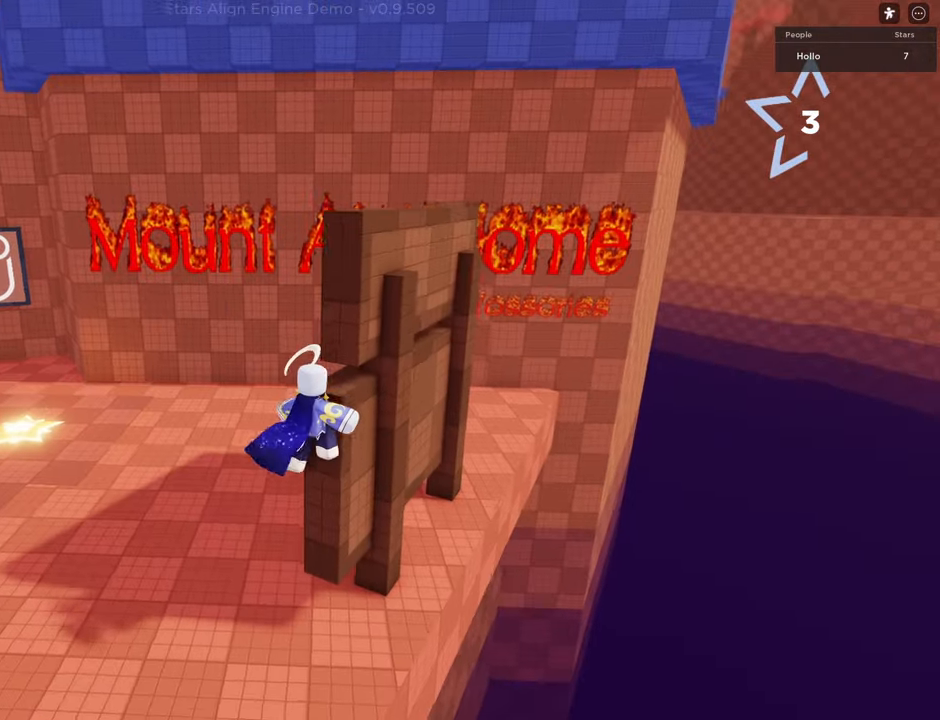
{"keys": ["a", "w"], "events": [[117, "a", "down"], [183, "d", "up"]]}
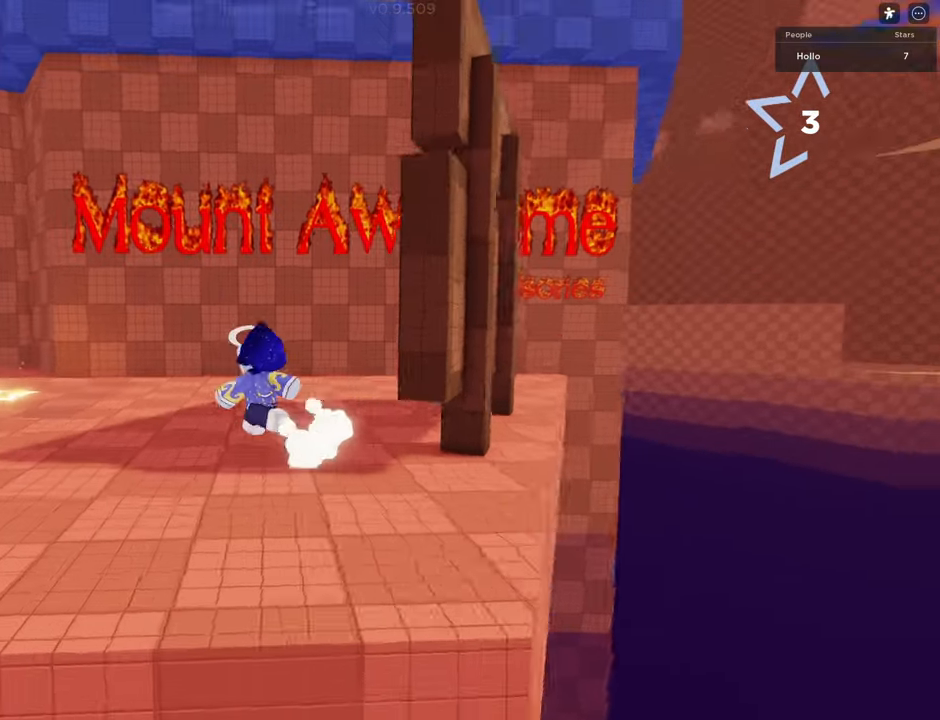
{"keys": ["shift", "w"], "events": [[167, "a", "up"], [250, "shift", "down"]]}
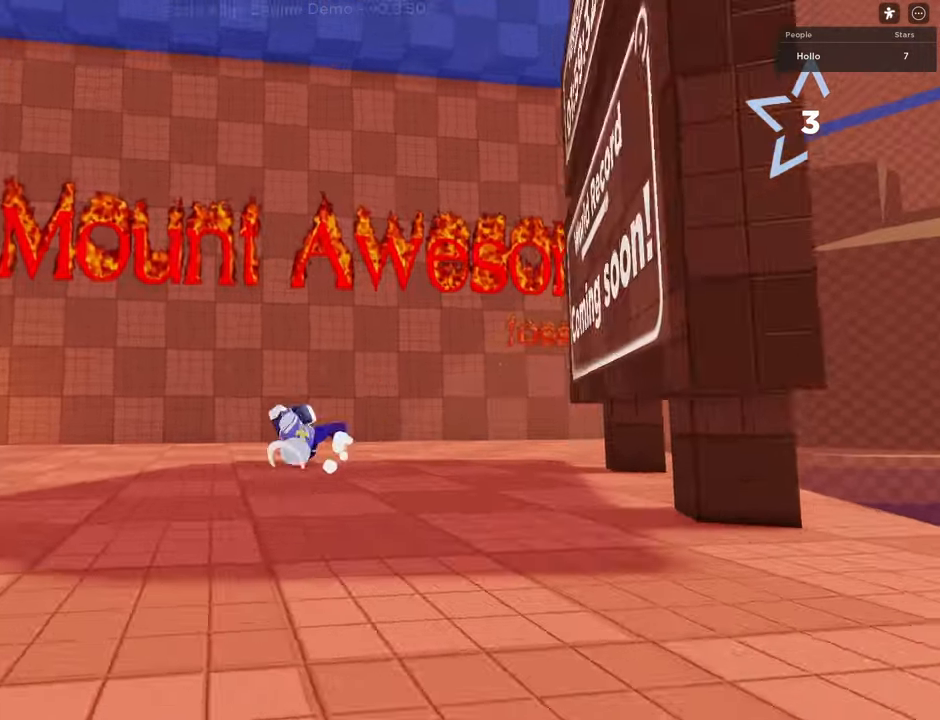
{"keys": ["space", "w"], "events": [[83, "shift", "up"], [267, "space", "down"]]}
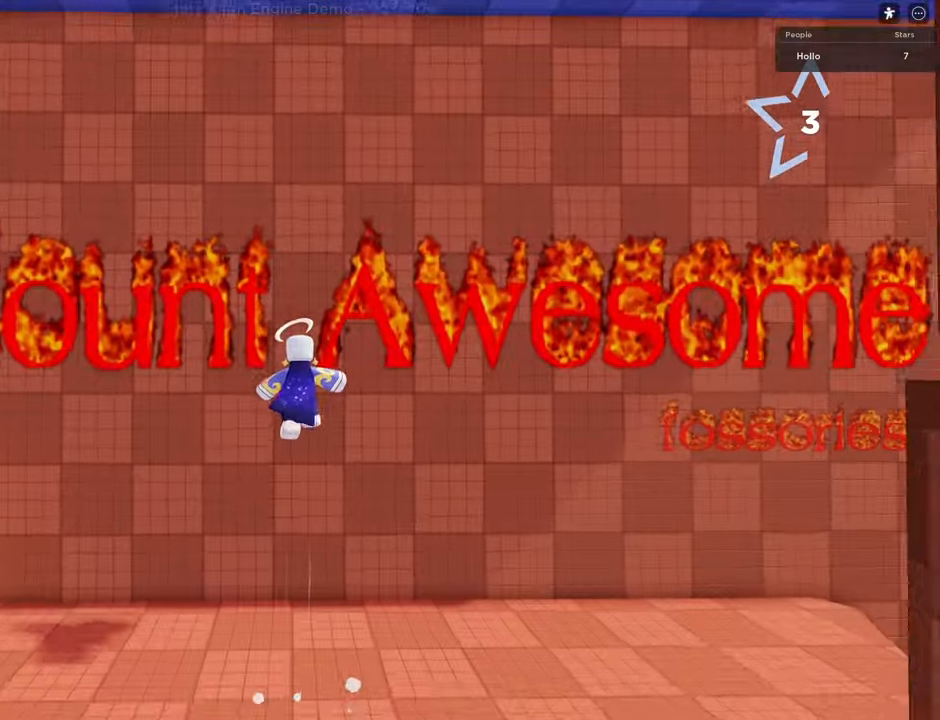
{"keys": ["d", "w"], "events": [[67, "shift", "down"], [167, "space", "up"], [433, "d", "down"], [483, "shift", "up"]]}
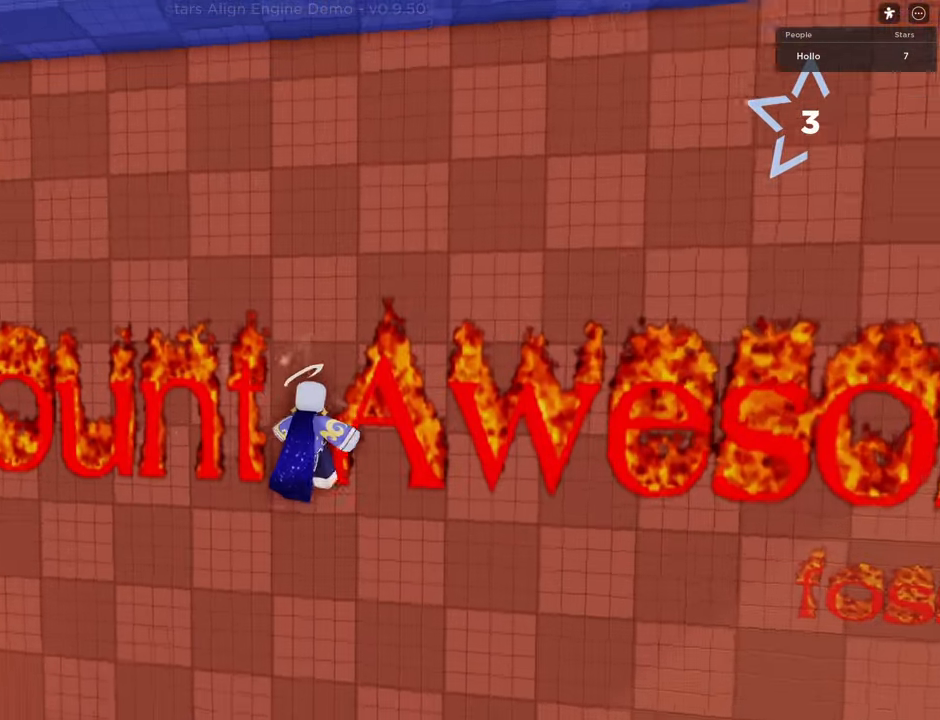
{"keys": ["d"], "events": [[483, "w", "up"]]}
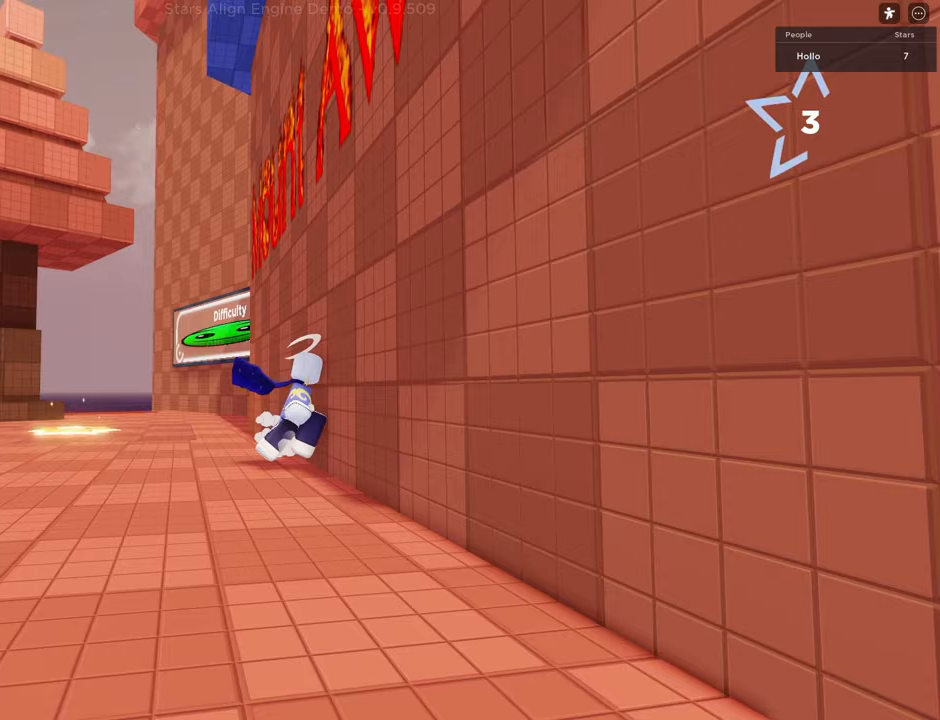
{"keys": ["a"], "events": [[33, "d", "up"], [100, "s", "down"], [267, "a", "down"], [467, "s", "up"]]}
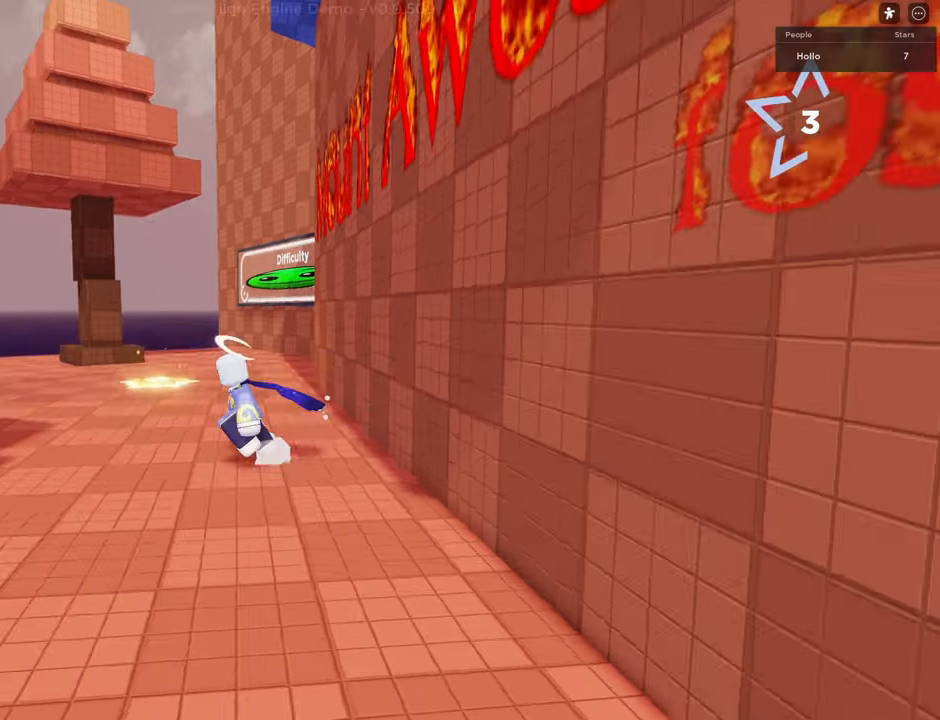
{"keys": ["a", "w"], "events": [[50, "w", "down"]]}
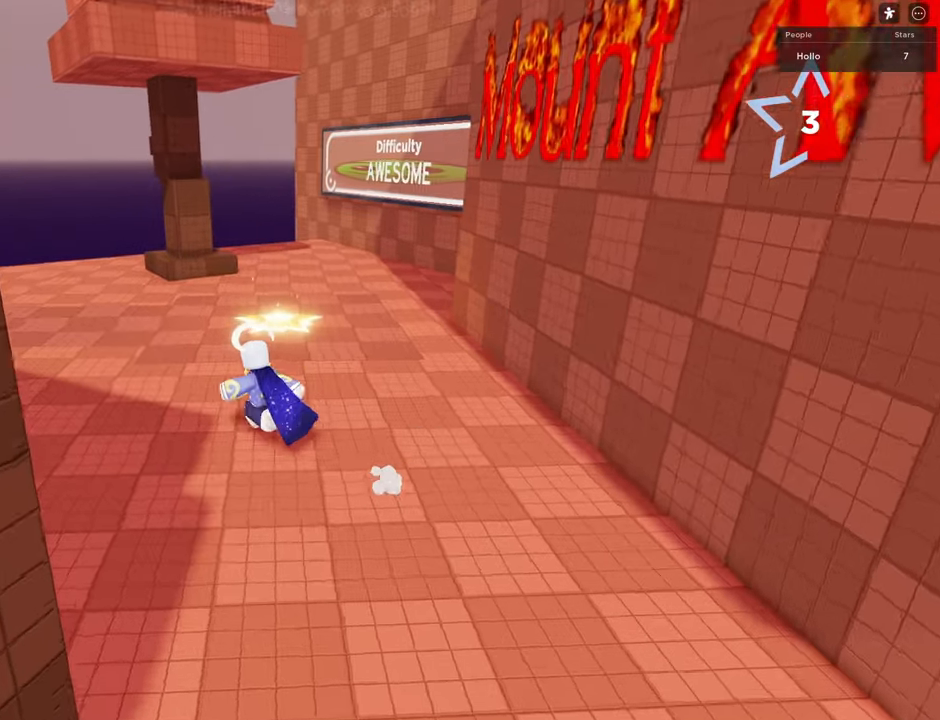
{"keys": ["w"], "events": [[167, "a", "up"]]}
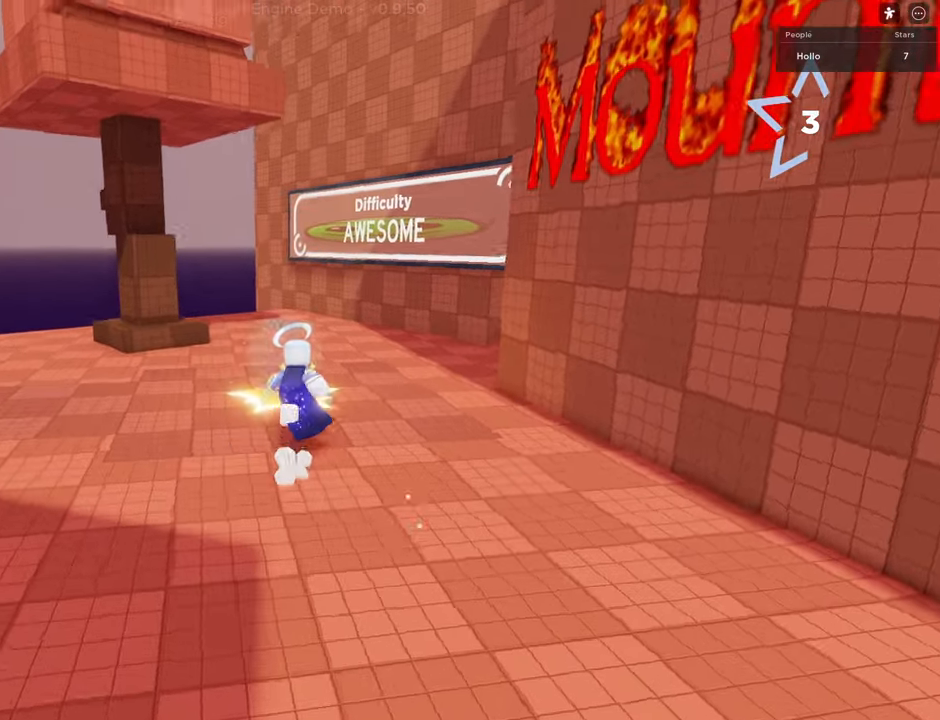
{"keys": ["a", "w"], "events": [[333, "a", "down"]]}
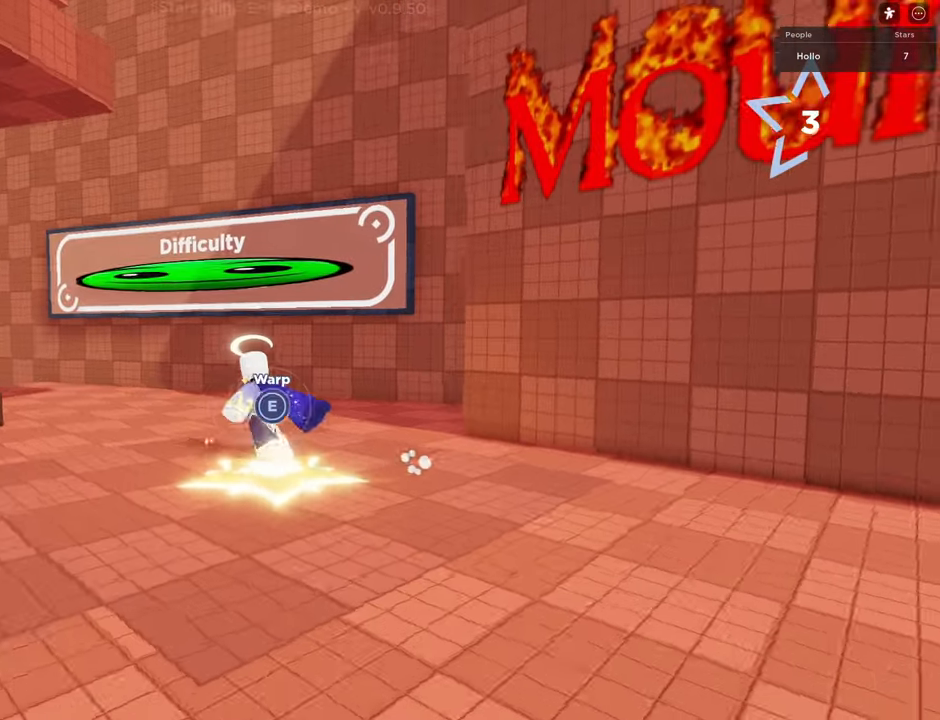
{"keys": ["a", "w"], "events": []}
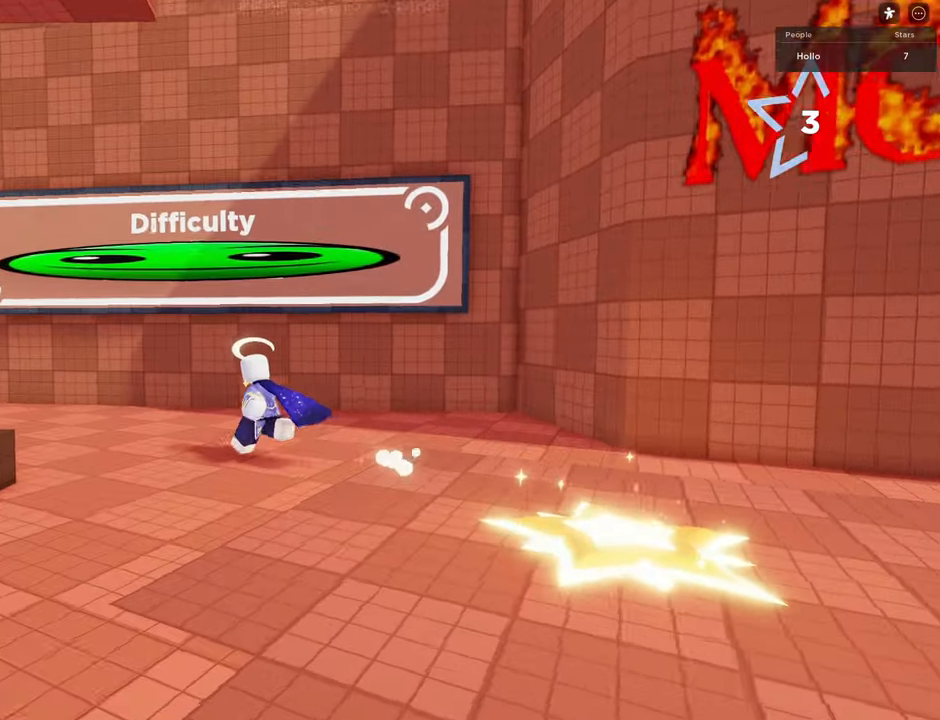
{"keys": ["a", "w"], "events": []}
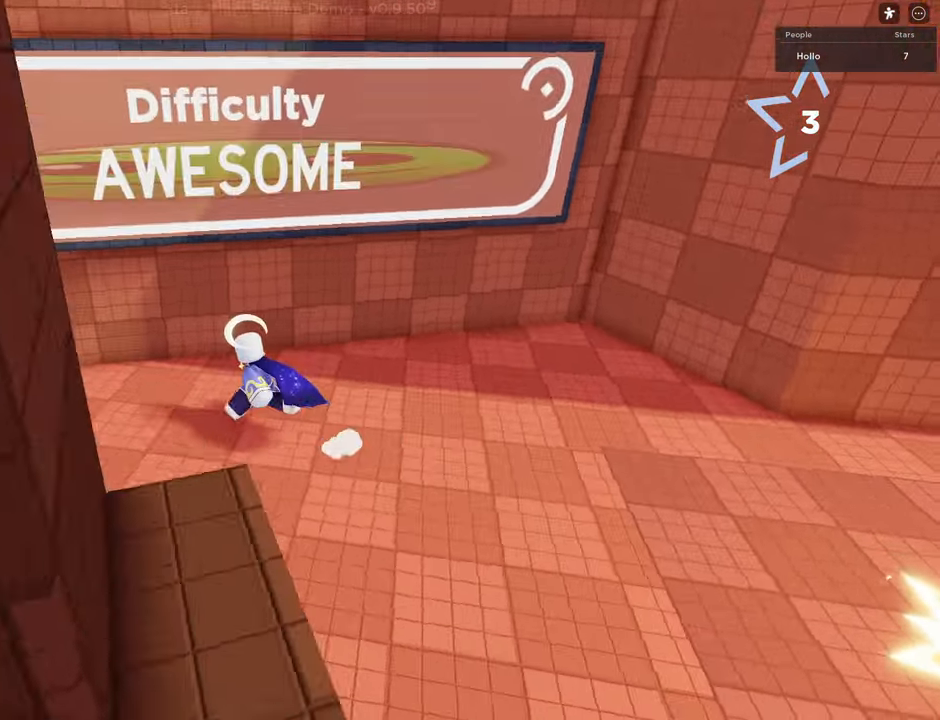
{"keys": ["a", "w"], "events": [[50, "space", "down"], [350, "space", "up"]]}
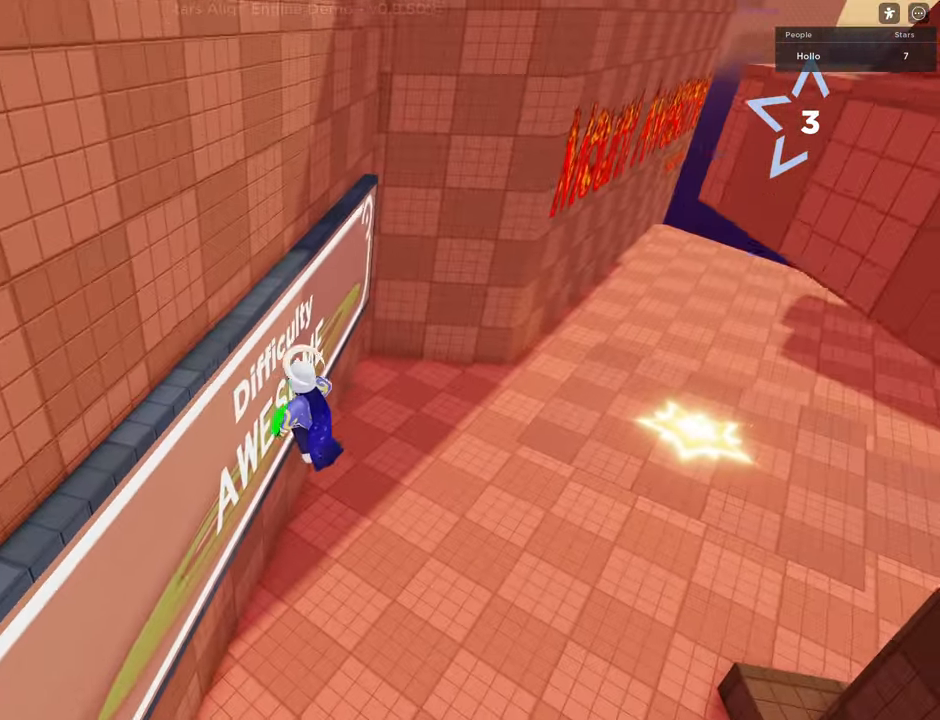
{"keys": [], "events": [[233, "w", "up"], [367, "a", "up"]]}
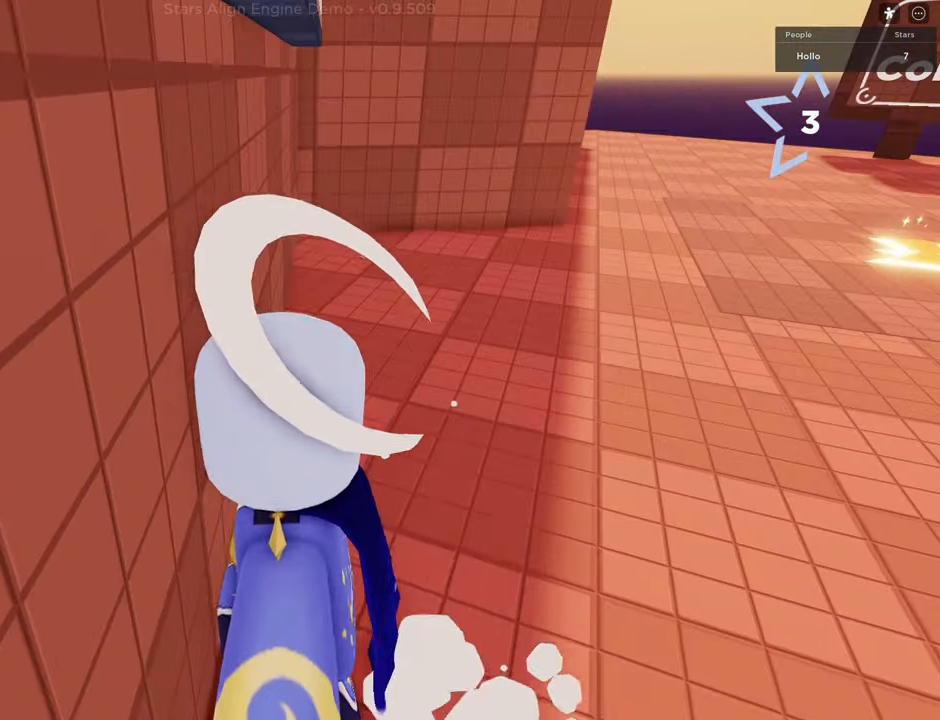
{"keys": [], "events": []}